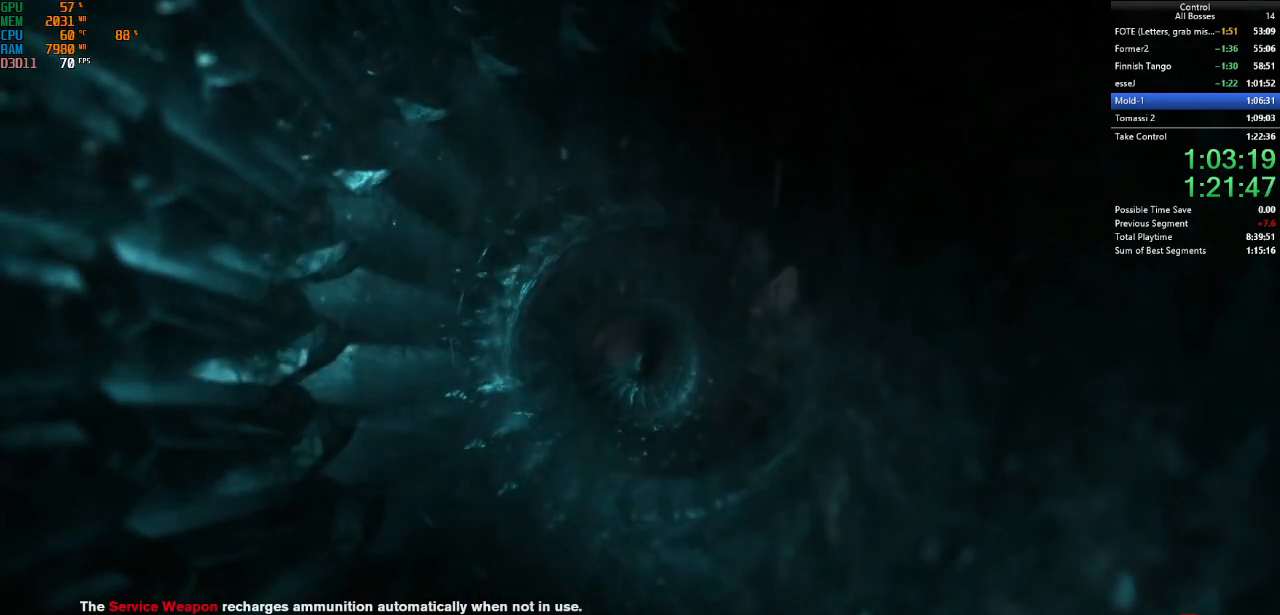
Gameplay with keyboard and mouse; each line is a JSON object with the keys and mouse buttons held at the frame after it. "events" lists presses ("down") and releases ("up") of "a", "ctrl", "d", "e", "f", "g", "q", "r", "s", "shift", "space", "tab", "w", "mouse_left" and "mouse_right" between this image and that frame as [ms after this image, input, new state], when the widget could be followed in between. "mouse_left", "mouse_right" = the "left", "right" buttons of the "mouse" list. No other keys are recorded. Not read: mouse_move other_keys.
{"keys": ["s"], "mouse": [], "events": []}
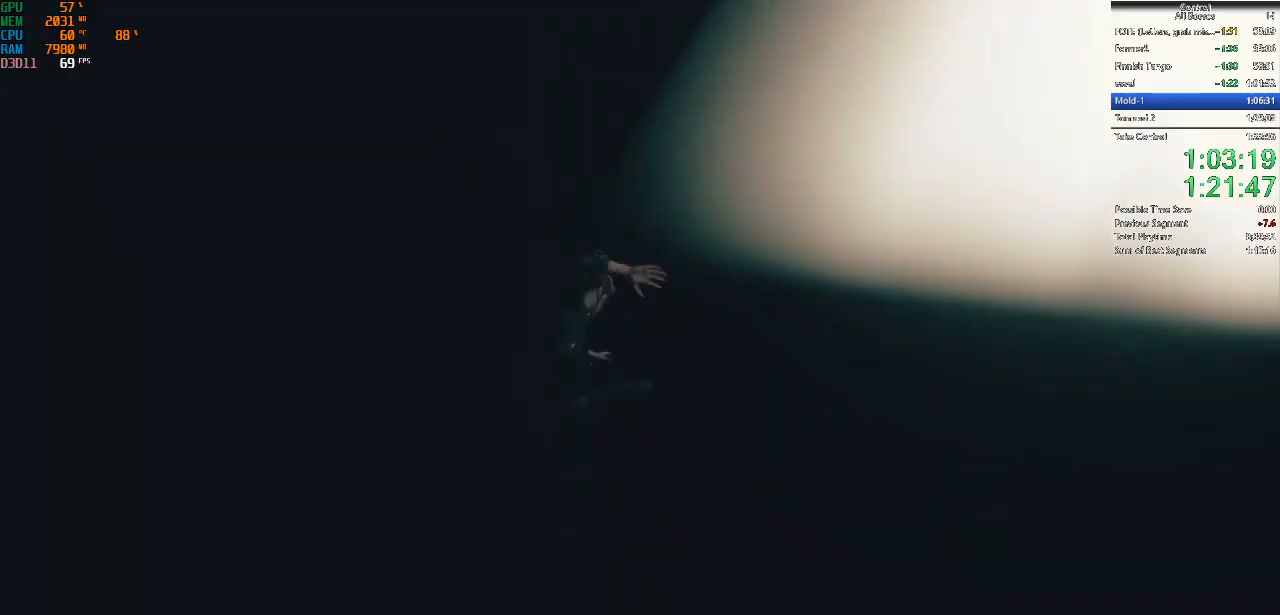
{"keys": ["s"], "mouse": [], "events": []}
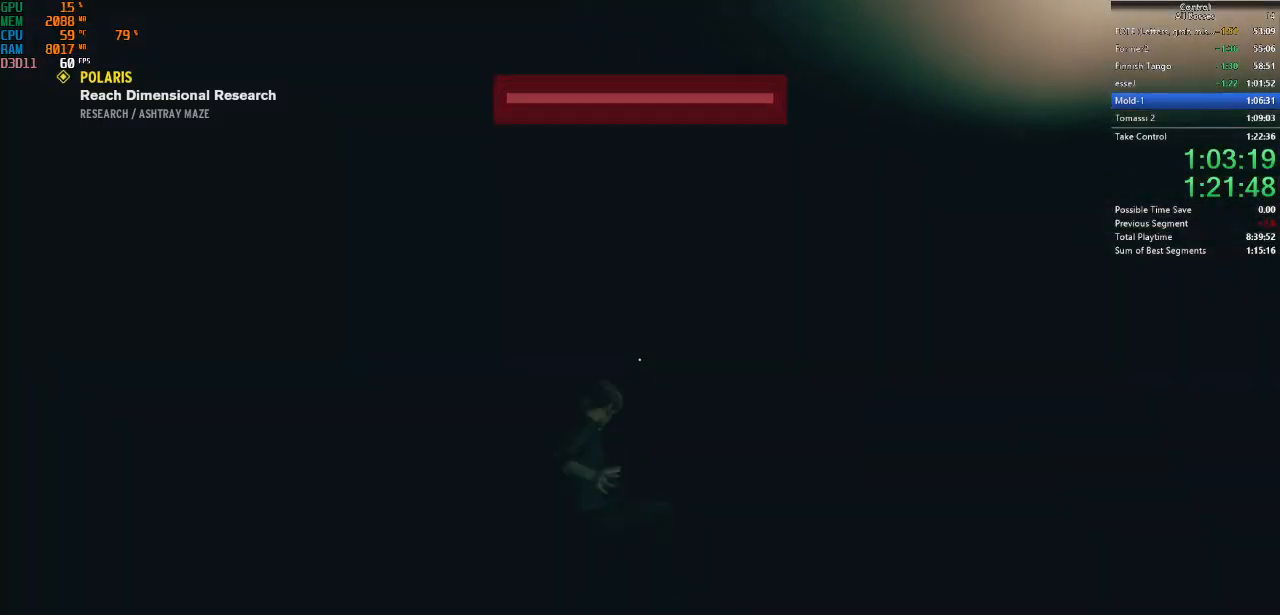
{"keys": ["s"], "mouse": [], "events": []}
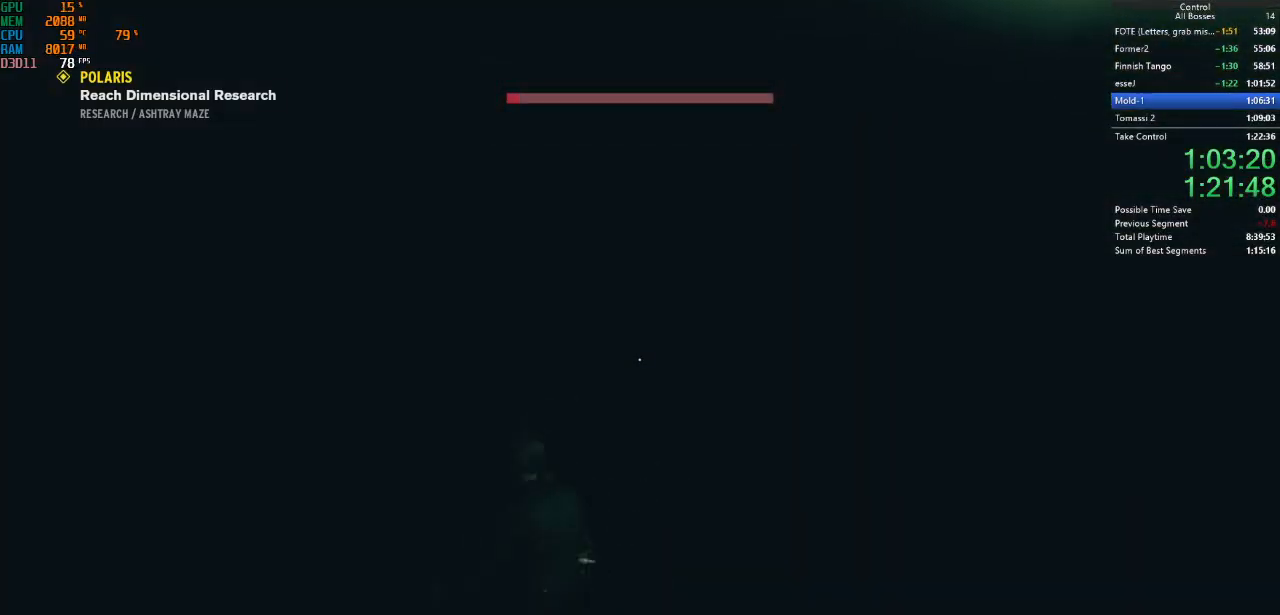
{"keys": ["s"], "mouse": [], "events": [[67, "tab", "down"], [267, "tab", "up"]]}
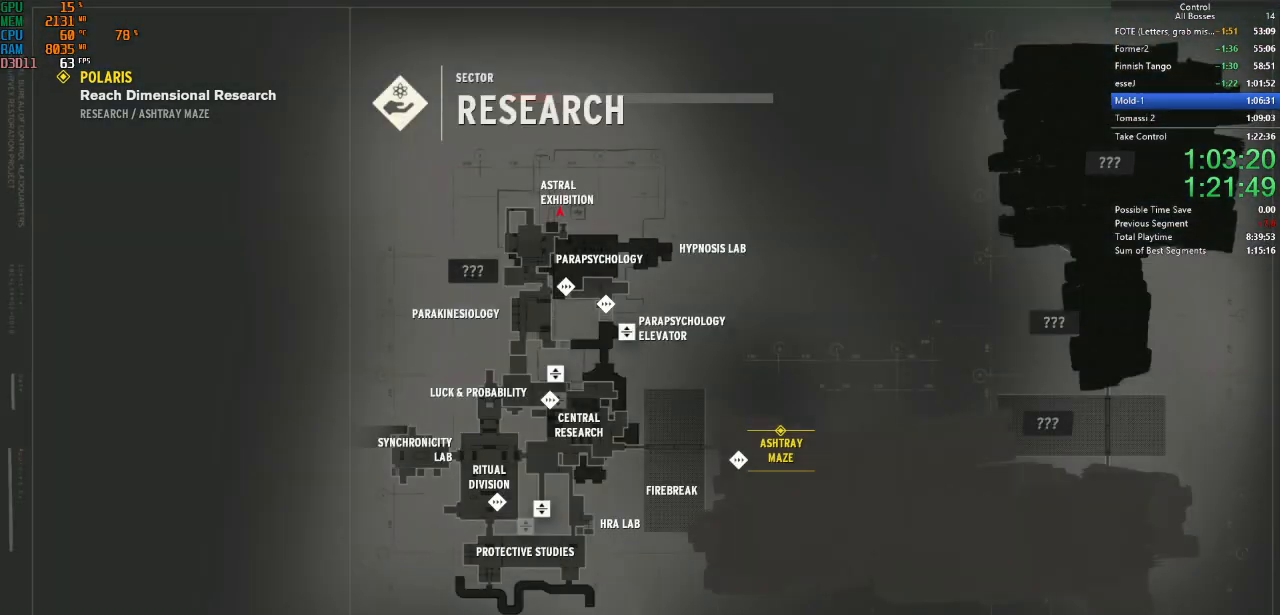
{"keys": ["s"], "mouse": [], "events": []}
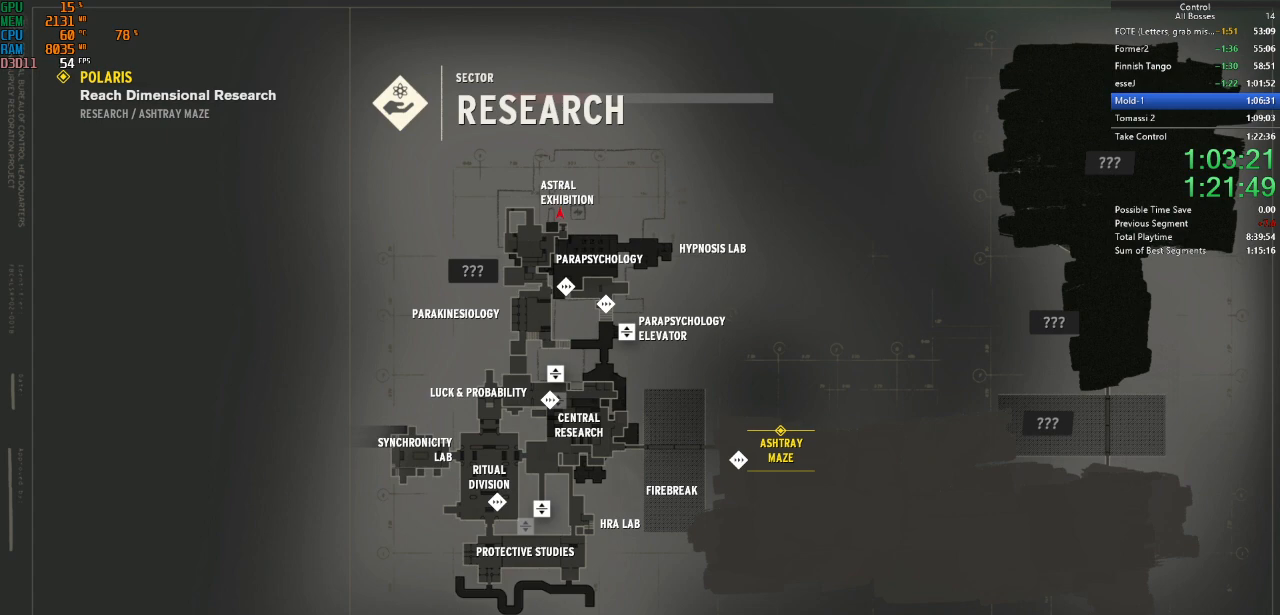
{"keys": ["s", "tab"], "mouse": [], "events": [[467, "tab", "down"]]}
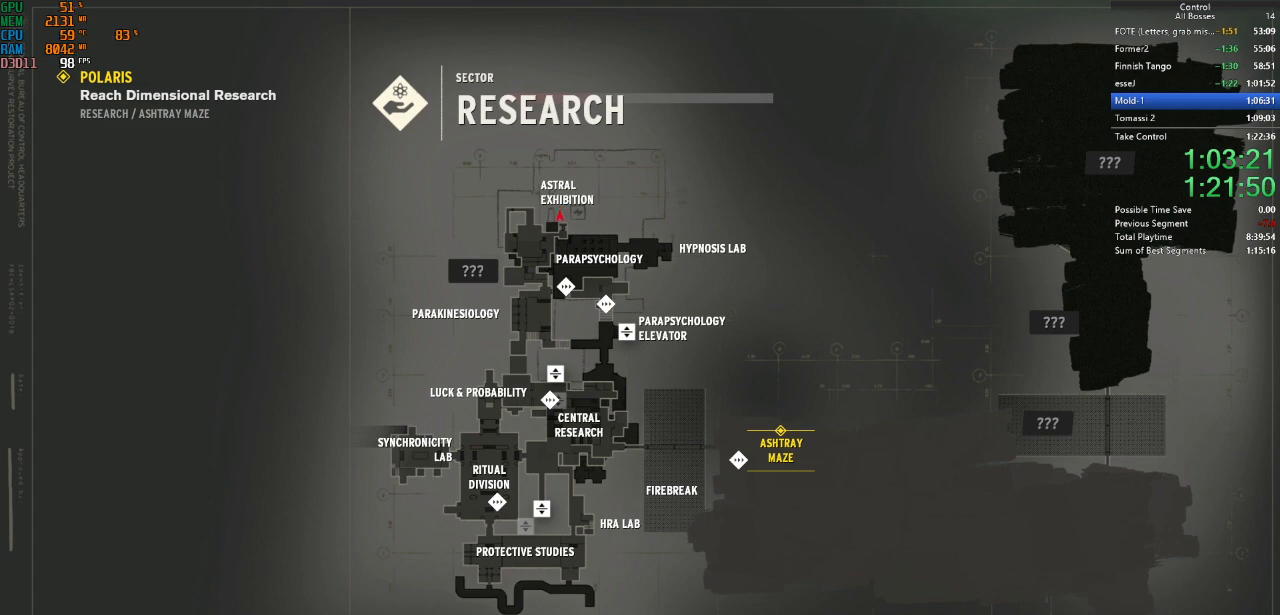
{"keys": ["s"], "mouse": [], "events": [[167, "tab", "up"]]}
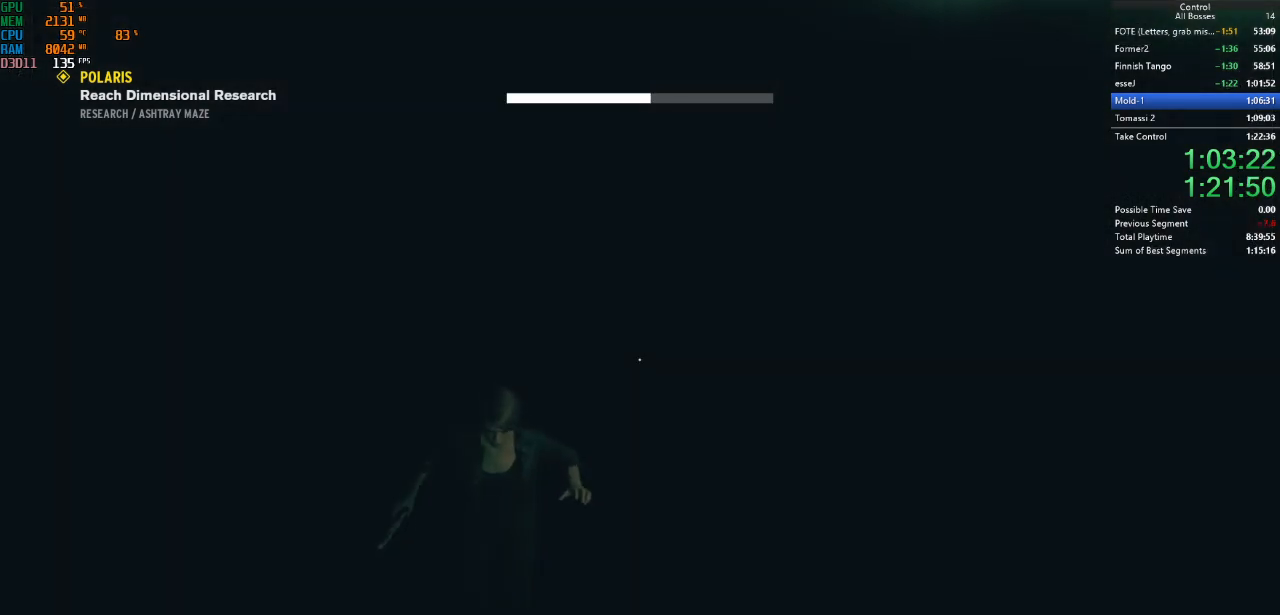
{"keys": ["s"], "mouse": [], "events": [[267, "space", "down"], [367, "space", "up"]]}
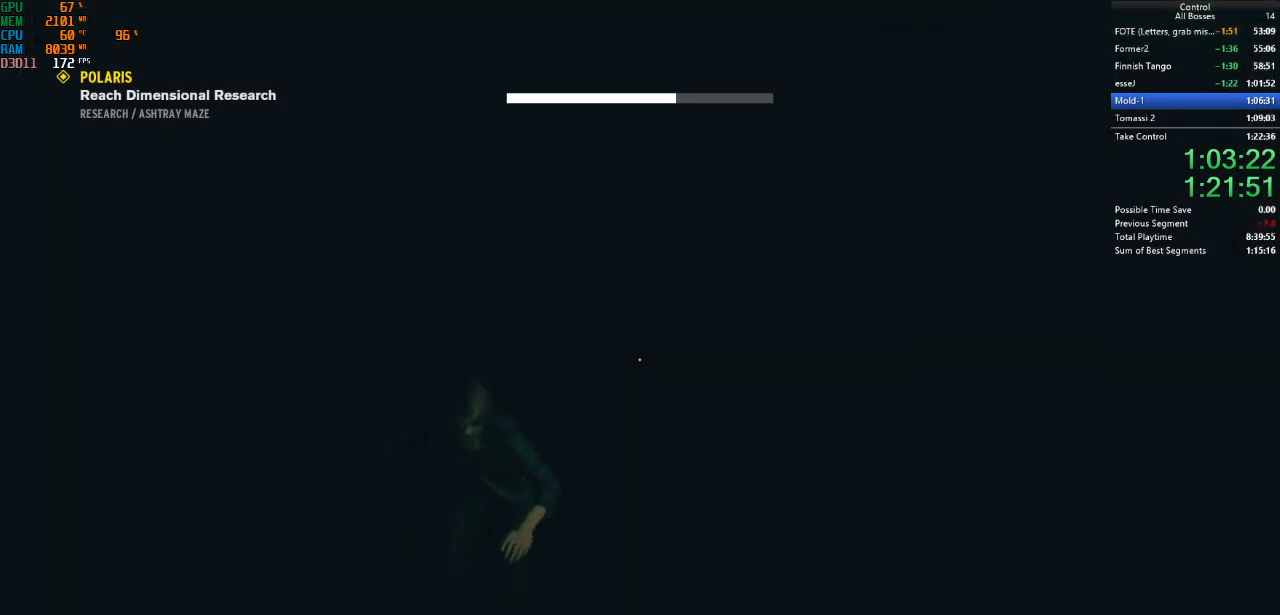
{"keys": ["ctrl", "s"], "mouse": [], "events": [[500, "ctrl", "down"]]}
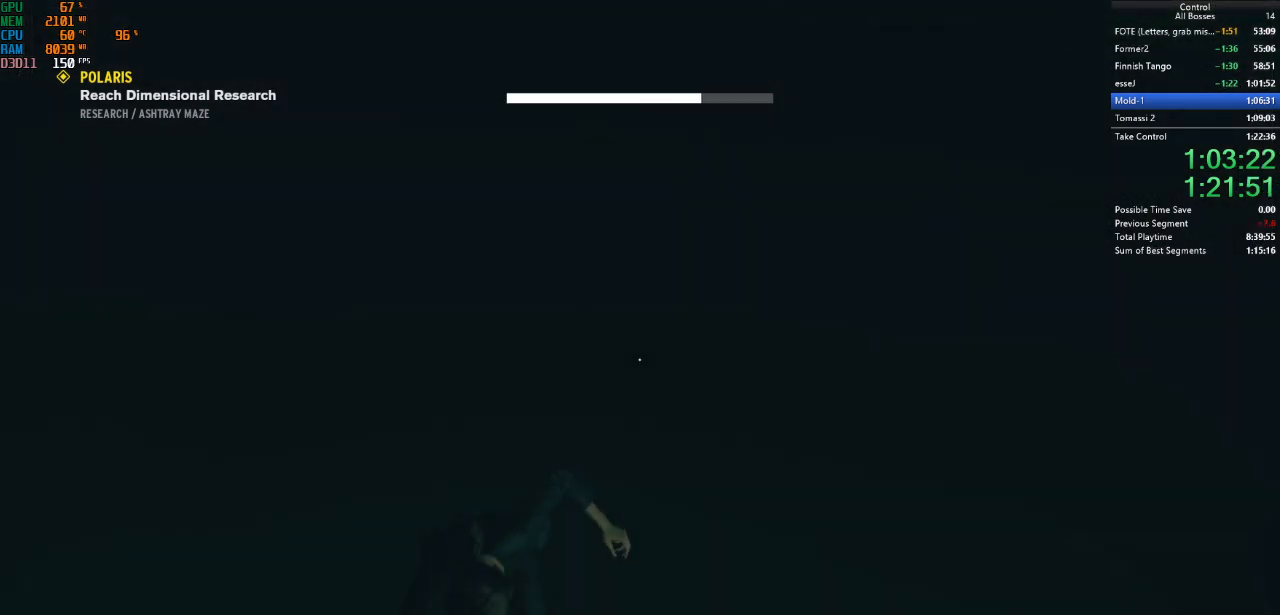
{"keys": ["s"], "mouse": [], "events": [[200, "ctrl", "up"]]}
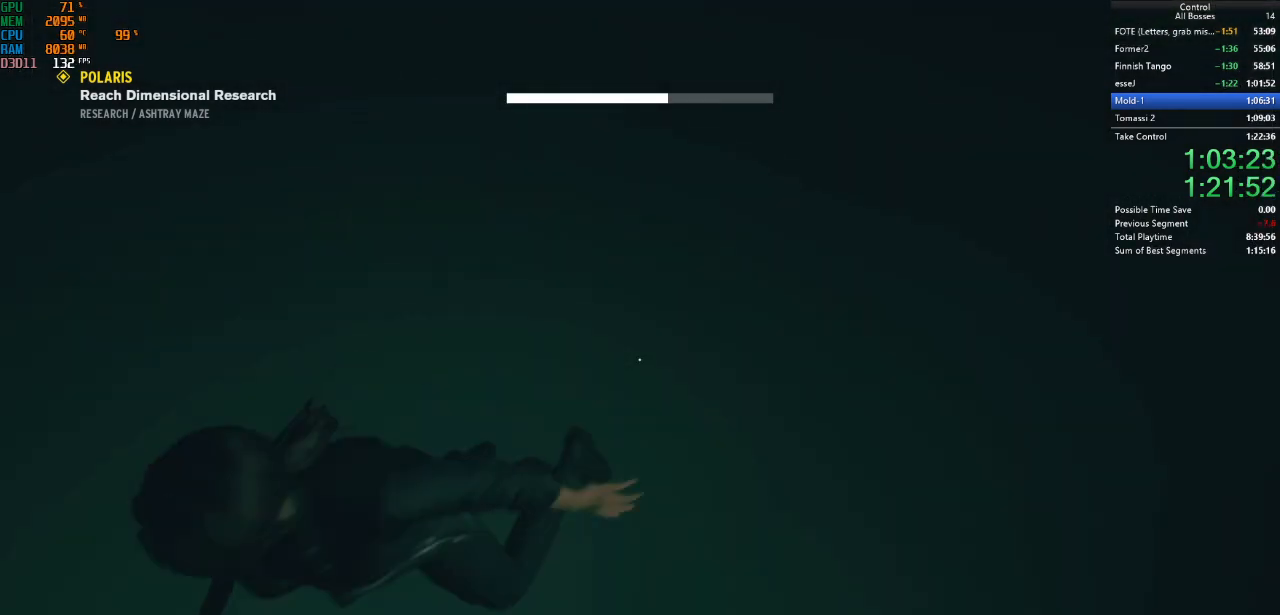
{"keys": ["s"], "mouse": [], "events": [[267, "ctrl", "down"], [467, "ctrl", "up"]]}
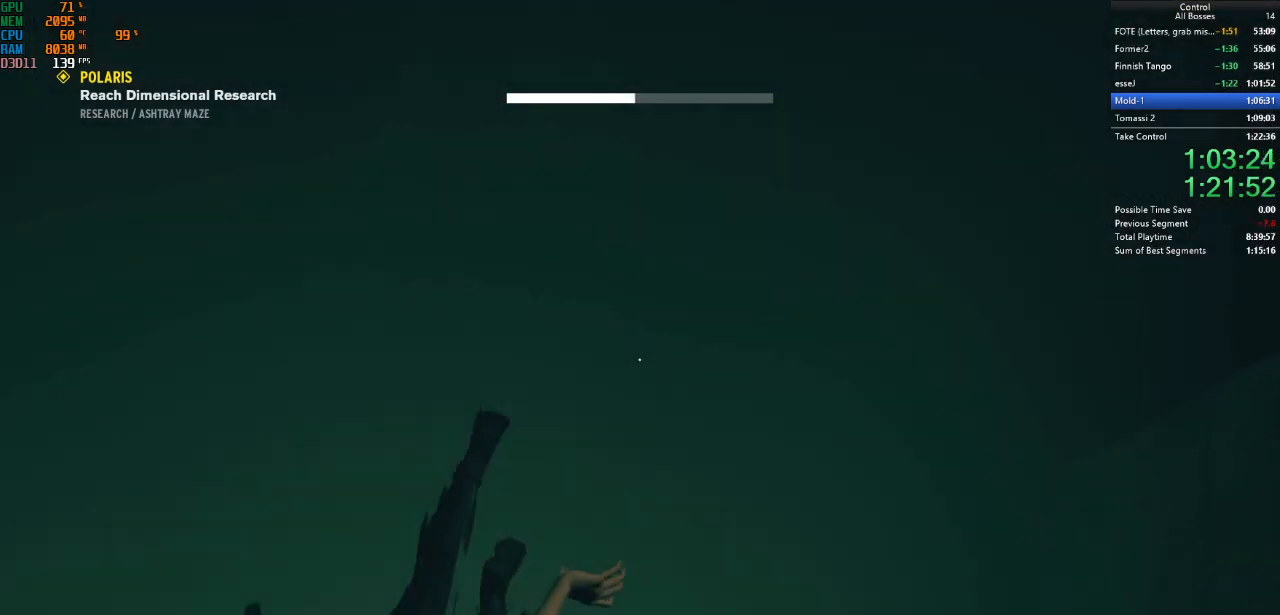
{"keys": ["ctrl", "s"], "mouse": [], "events": [[500, "ctrl", "down"]]}
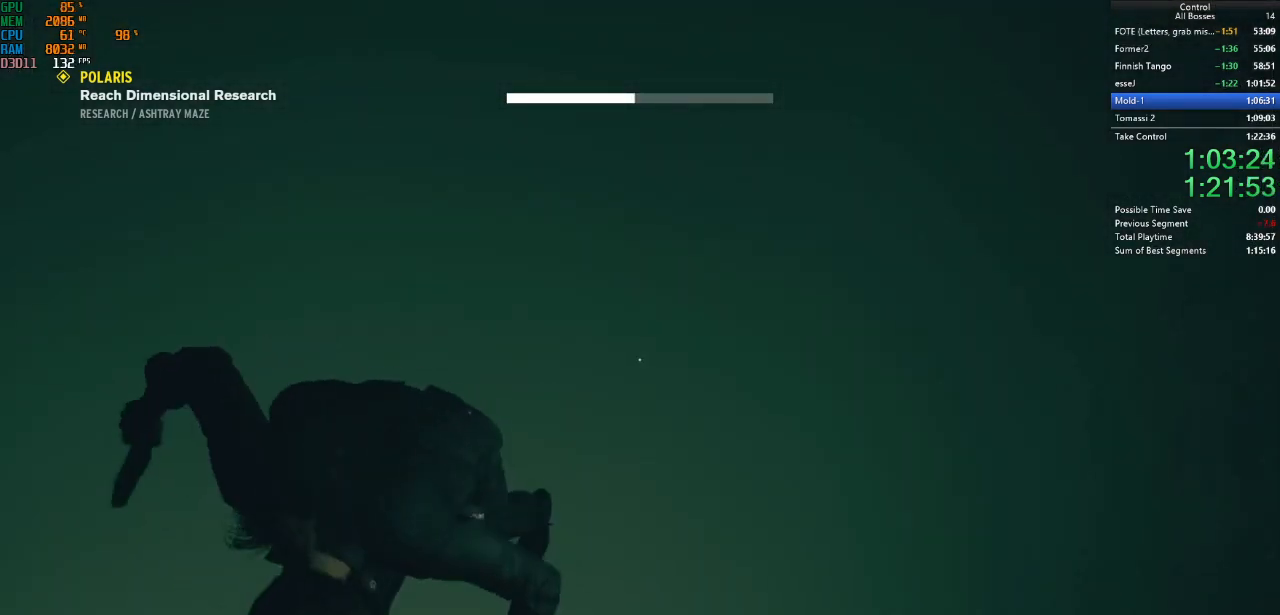
{"keys": ["s"], "mouse": [], "events": [[200, "ctrl", "up"]]}
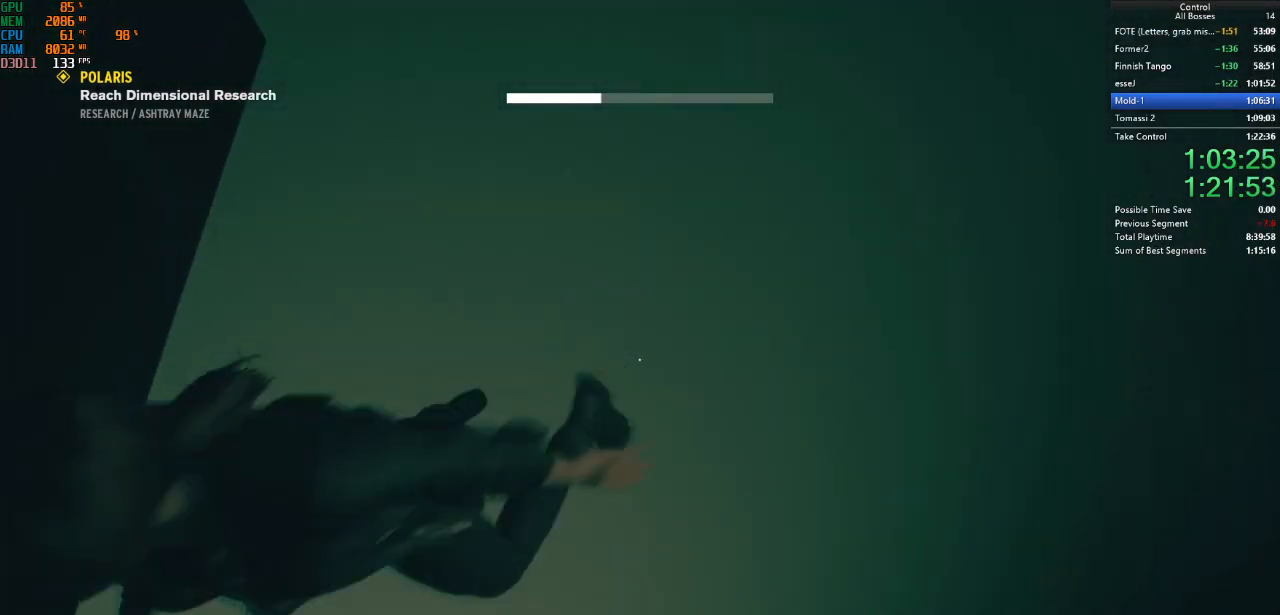
{"keys": [], "mouse": [], "events": [[400, "s", "up"]]}
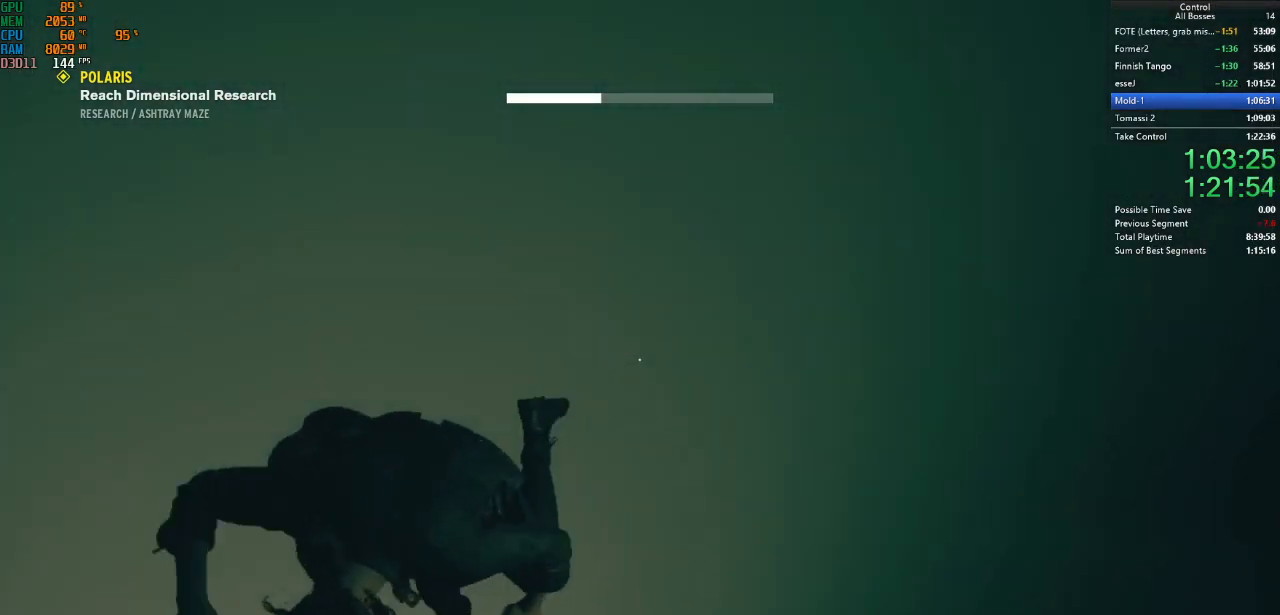
{"keys": [], "mouse": [], "events": [[334, "space", "down"], [434, "space", "up"]]}
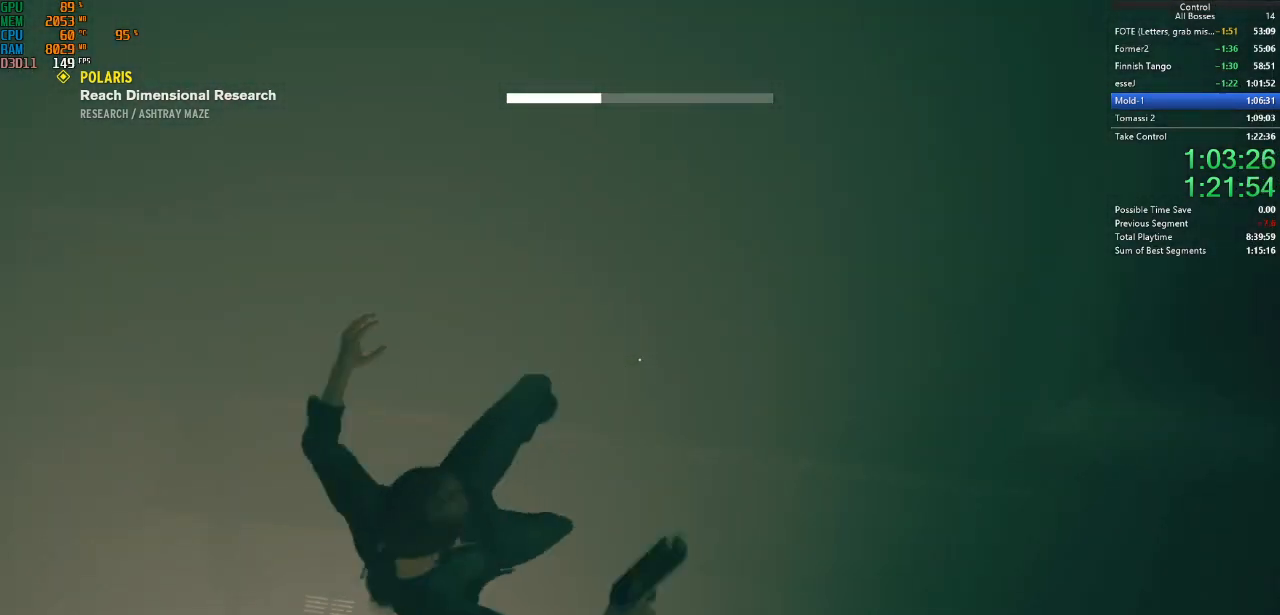
{"keys": ["w"], "mouse": [], "events": [[167, "space", "down"], [300, "space", "up"], [434, "w", "down"]]}
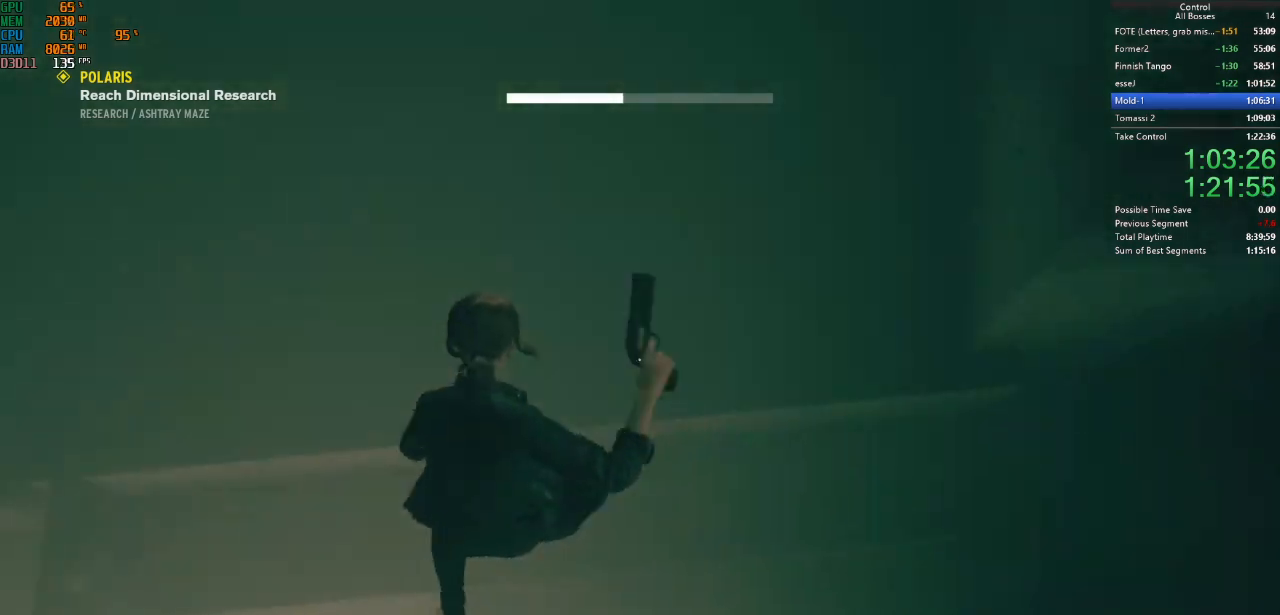
{"keys": ["d", "space"], "mouse": [], "events": [[34, "w", "up"], [434, "d", "down"], [500, "space", "down"]]}
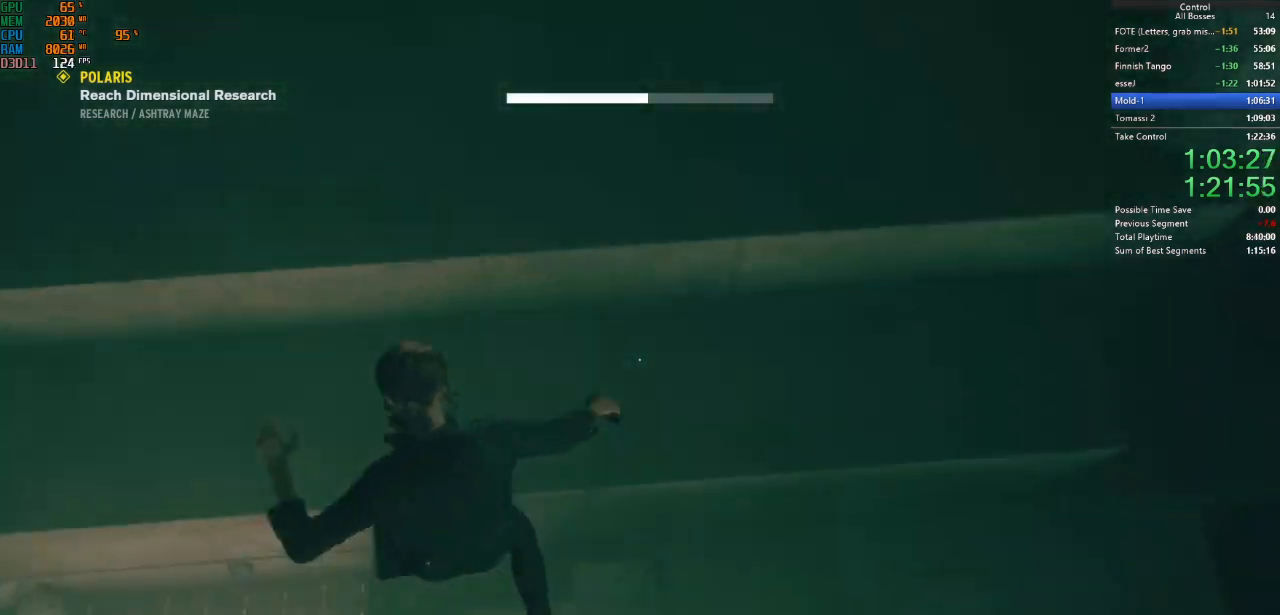
{"keys": ["a", "space"], "mouse": [], "events": [[100, "space", "up"], [200, "s", "down"], [334, "s", "up"], [400, "d", "up"], [400, "space", "down"], [434, "a", "down"]]}
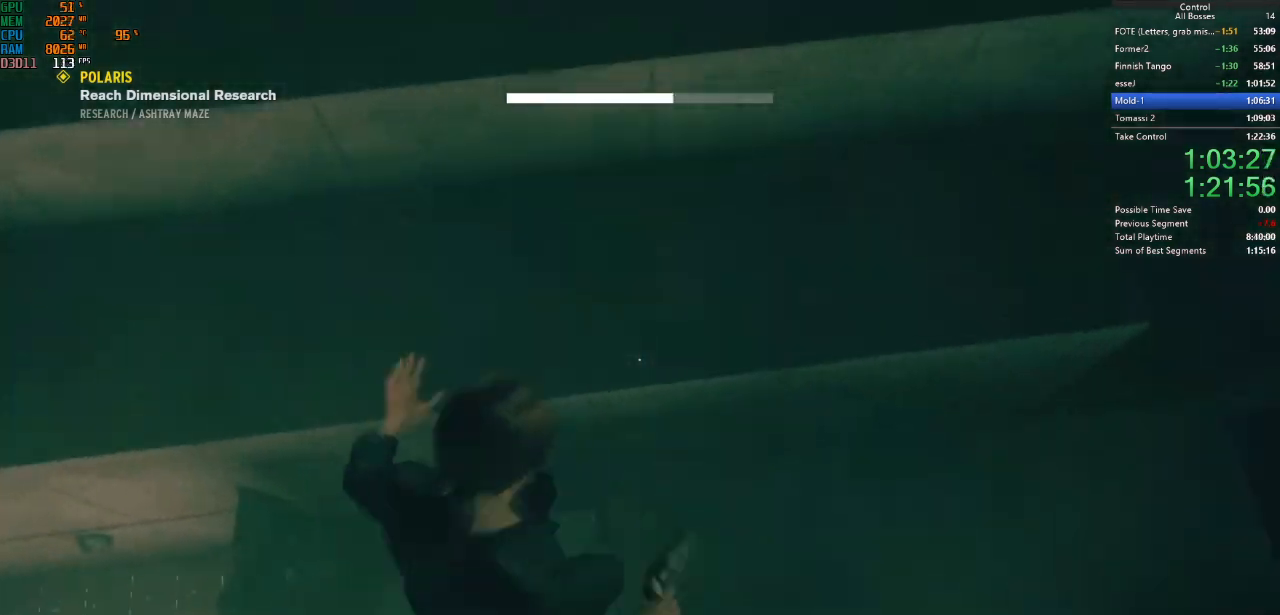
{"keys": ["a", "space", "w"], "mouse": [], "events": [[34, "space", "up"], [134, "w", "down"], [500, "space", "down"]]}
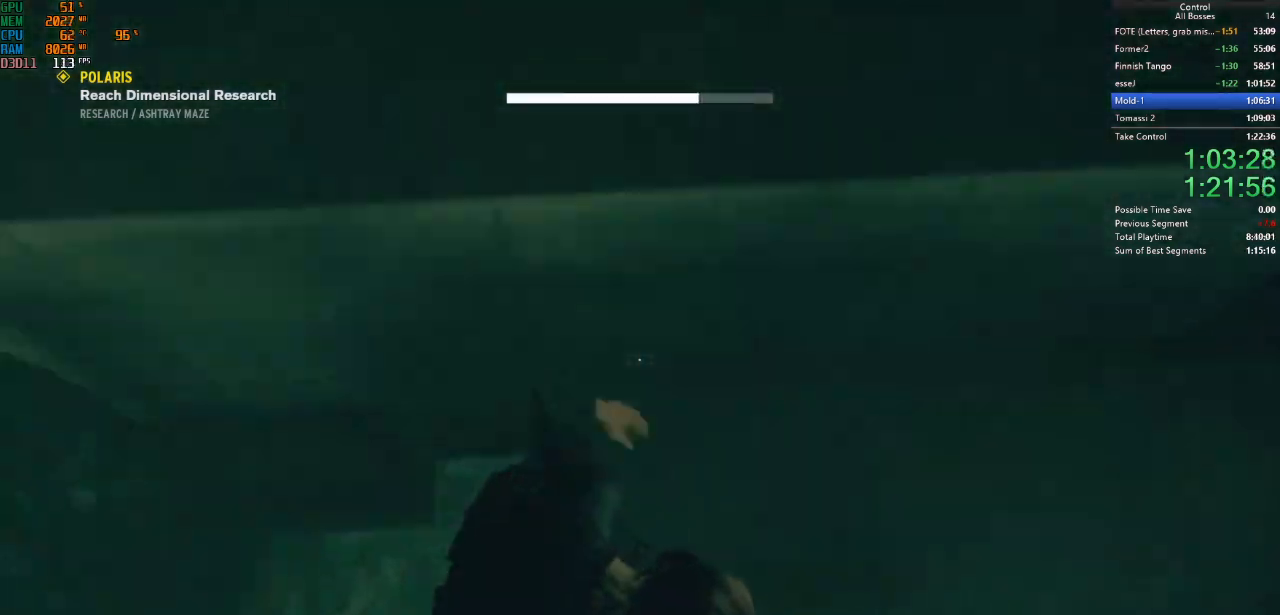
{"keys": ["w"], "mouse": [], "events": [[134, "space", "up"], [234, "space", "down"], [334, "space", "up"], [434, "a", "up"]]}
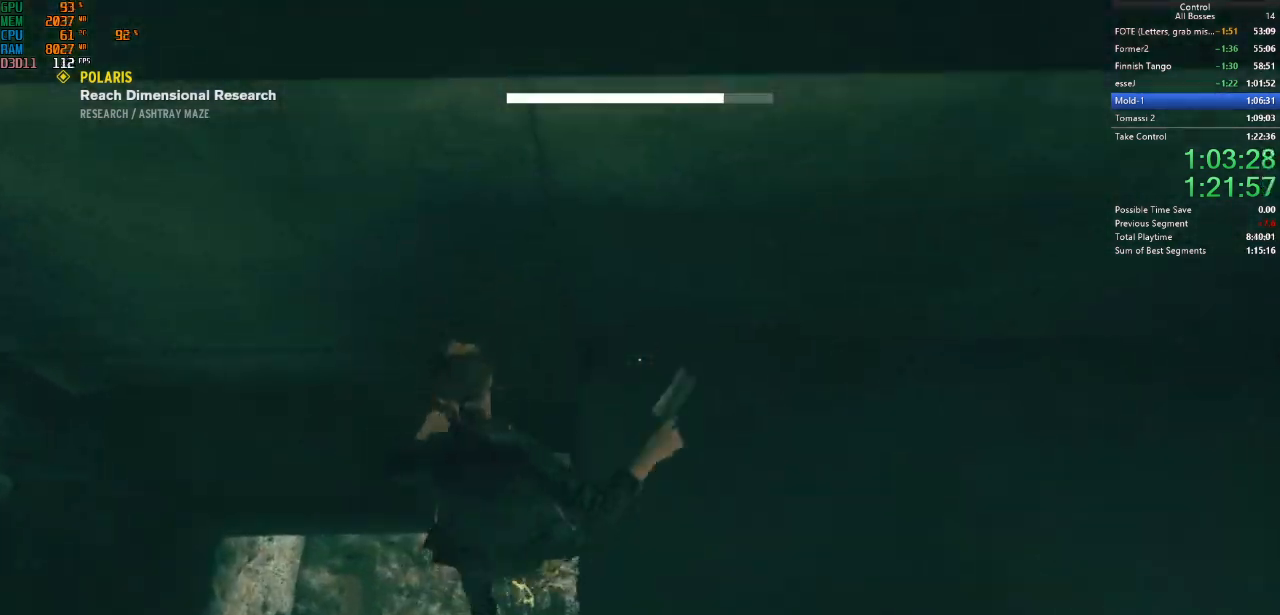
{"keys": ["space", "w"], "mouse": [], "events": [[167, "a", "down"], [167, "shift", "down"], [334, "shift", "up"], [400, "a", "up"], [500, "space", "down"]]}
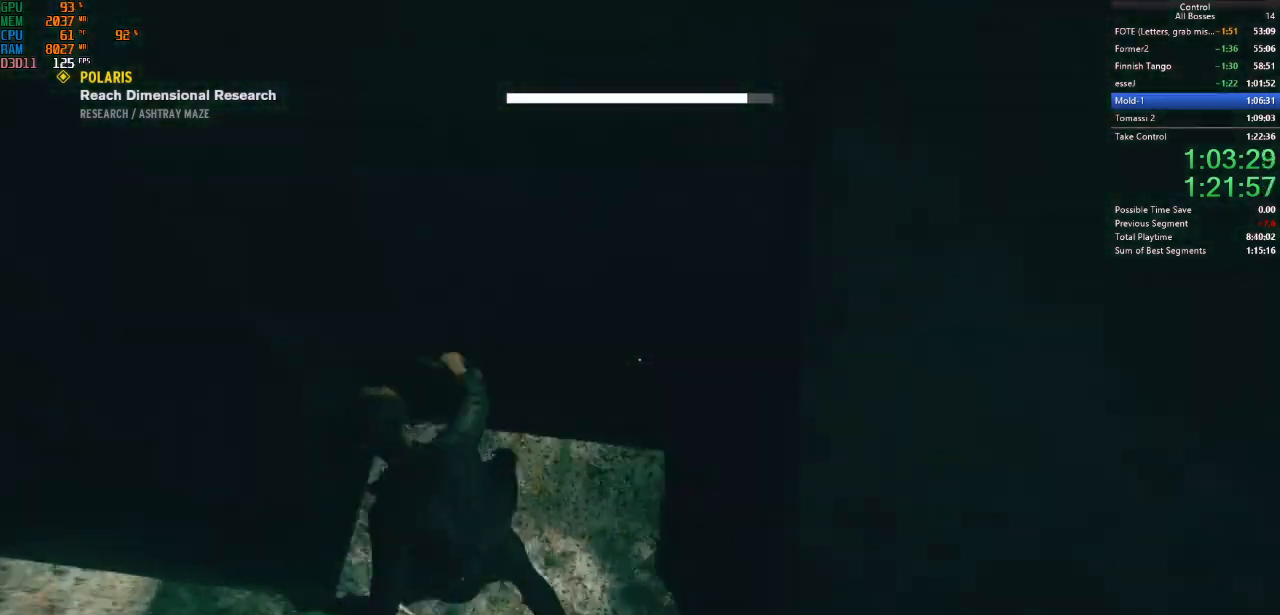
{"keys": ["shift", "w"], "mouse": [], "events": [[67, "space", "up"], [167, "space", "down"], [300, "space", "up"], [500, "shift", "down"]]}
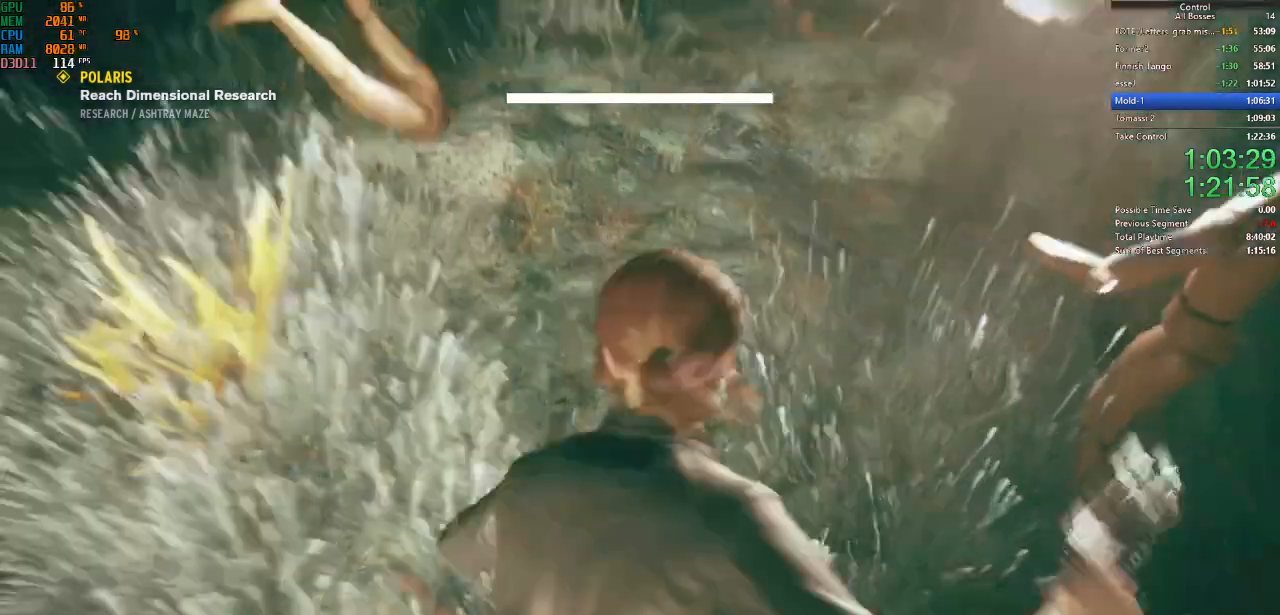
{"keys": ["d", "shift", "w"], "mouse": [], "events": [[134, "shift", "up"], [167, "f", "down"], [300, "f", "up"], [400, "shift", "down"], [500, "d", "down"]]}
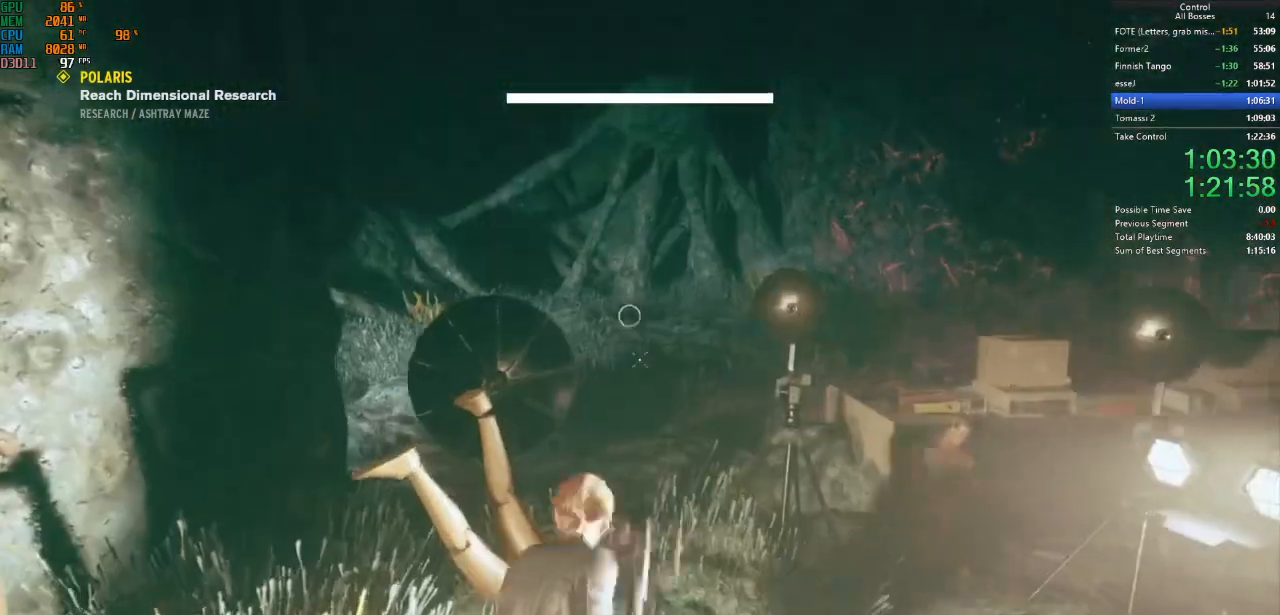
{"keys": ["d", "shift", "w"], "mouse": [], "events": [[34, "shift", "up"], [134, "shift", "down"]]}
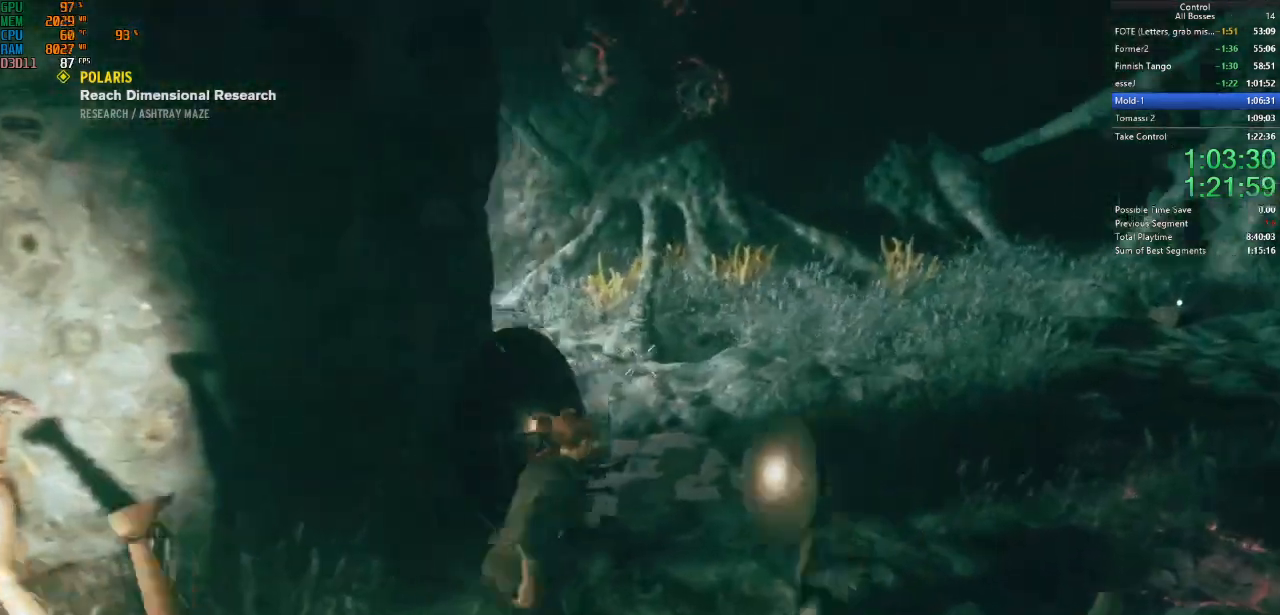
{"keys": ["d", "w"], "mouse": [], "events": [[100, "shift", "up"], [334, "mouse_right", "down"], [434, "mouse_right", "up"]]}
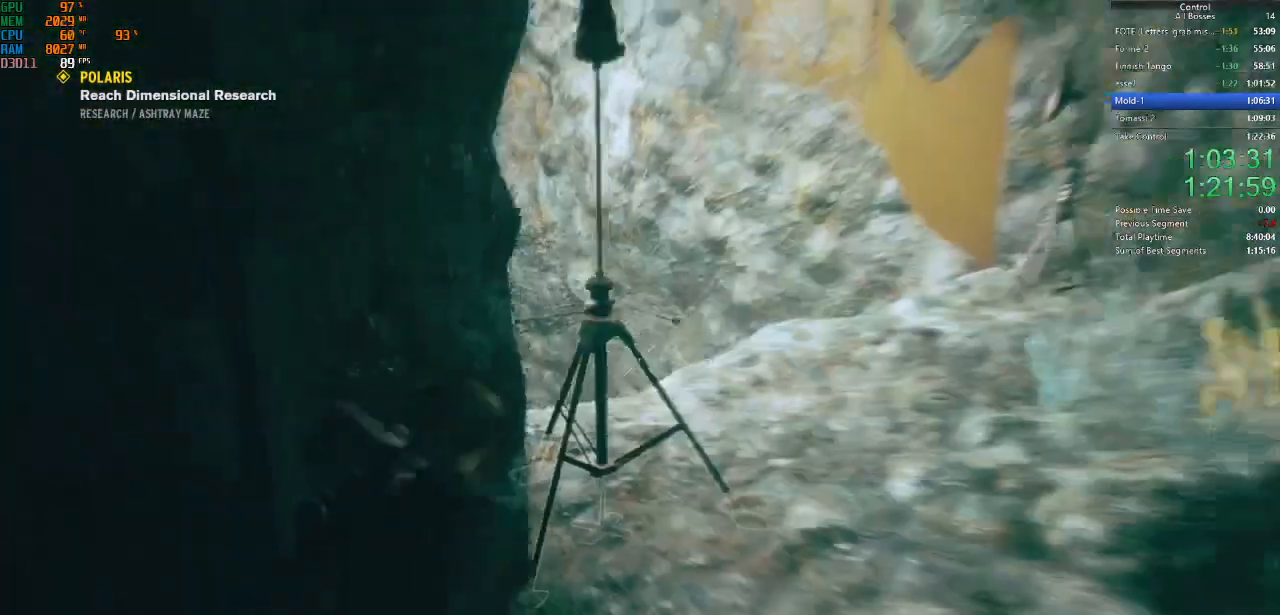
{"keys": ["shift", "w"], "mouse": [], "events": [[34, "shift", "down"], [234, "shift", "up"], [267, "d", "up"], [367, "shift", "down"]]}
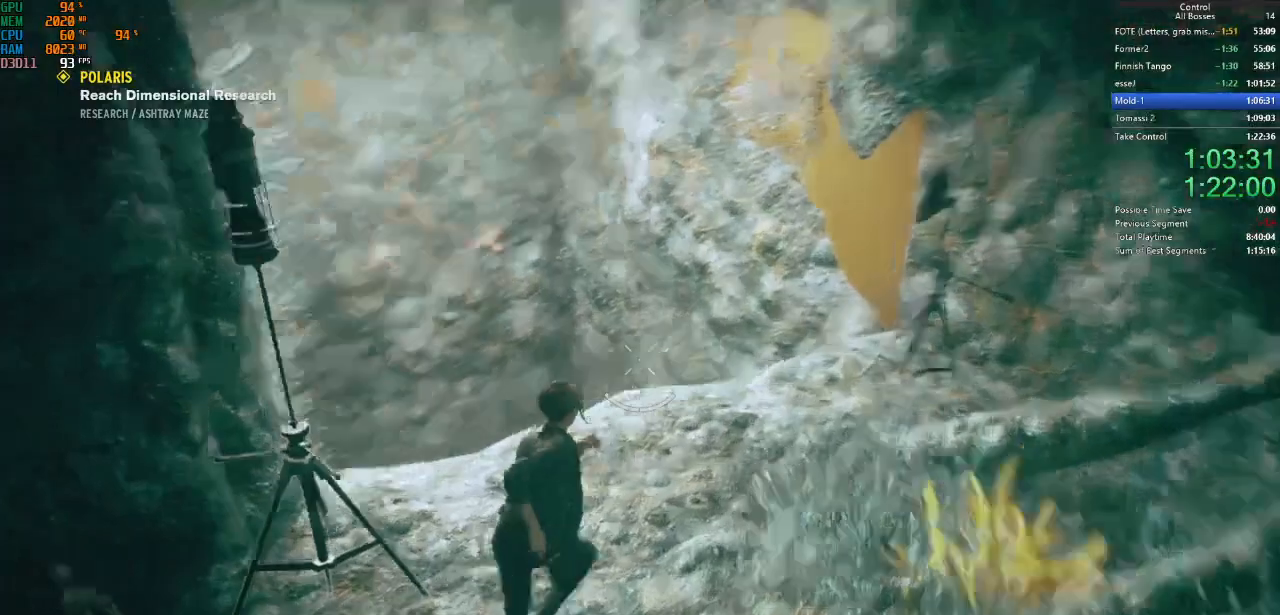
{"keys": ["w"], "mouse": [], "events": [[34, "shift", "up"], [234, "shift", "down"], [367, "shift", "up"]]}